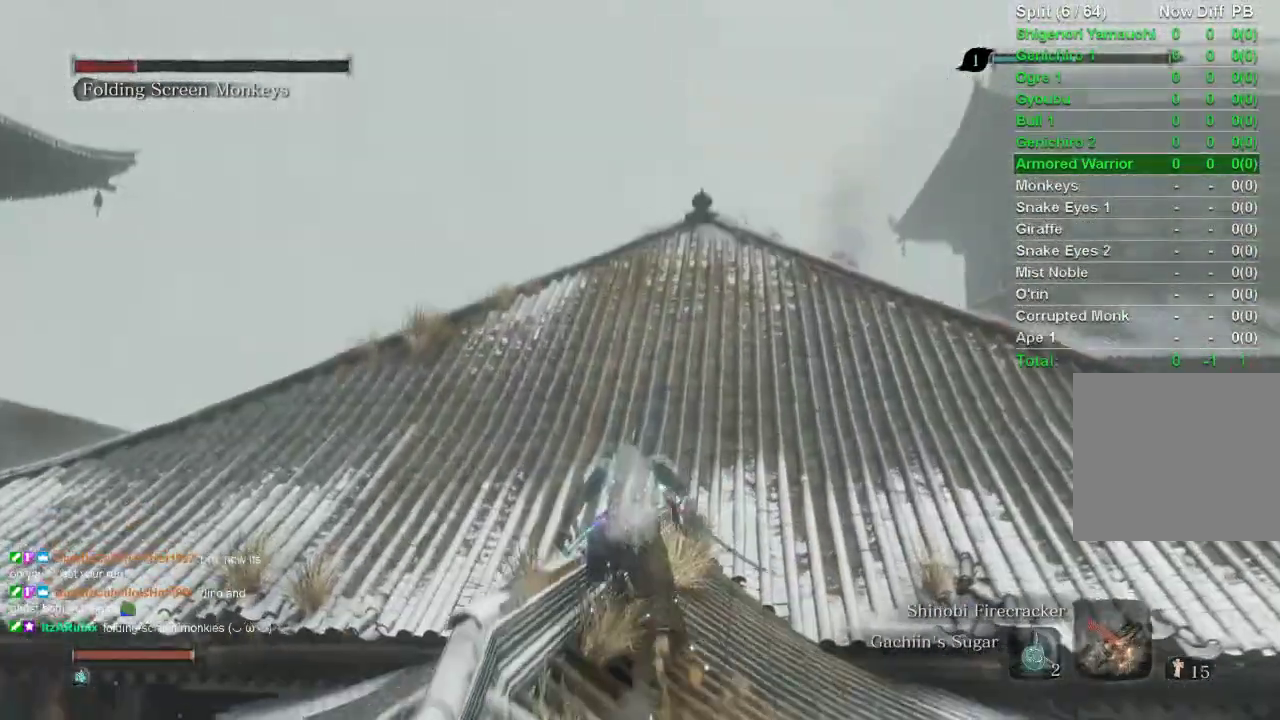
Gameplay with a controller (PlayStation layout); each line is a JSON object with the inputs held at the frame after it. "events" lists button and stick changes between this image and that frame as [ms after this image, input, new state], when the widget could be followed in between.
{"buttons": ["CIRCLE"], "left_stick": "up", "right_stick": "center", "events": []}
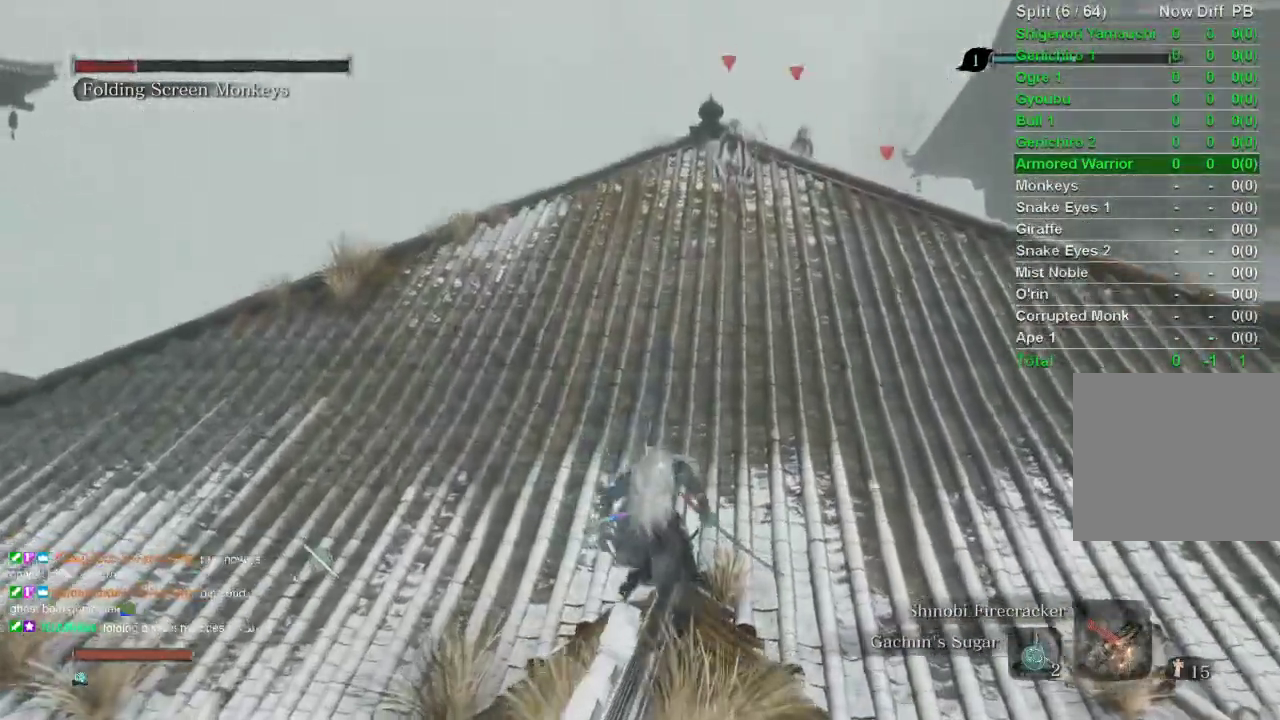
{"buttons": ["CIRCLE"], "left_stick": "up", "right_stick": "center", "events": []}
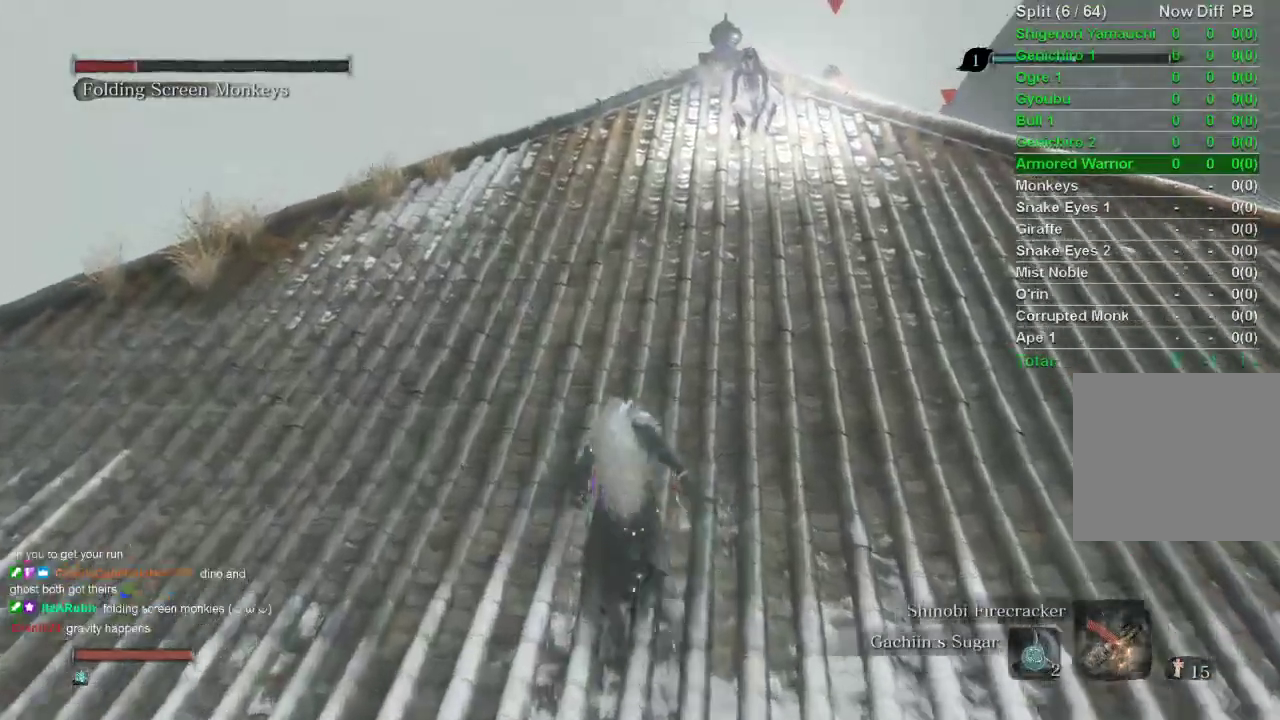
{"buttons": ["CIRCLE"], "left_stick": "up", "right_stick": "center", "events": []}
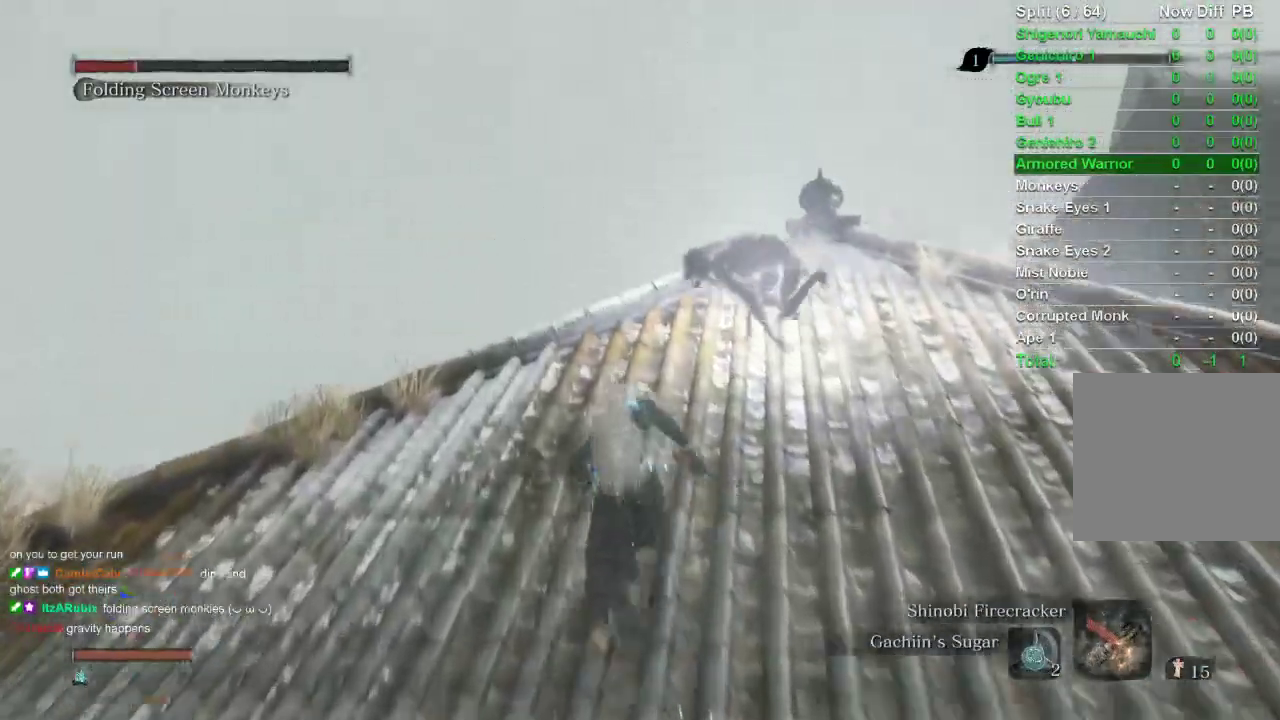
{"buttons": ["CIRCLE"], "left_stick": "up", "right_stick": "up", "events": [[383, "right_stick", "up"]]}
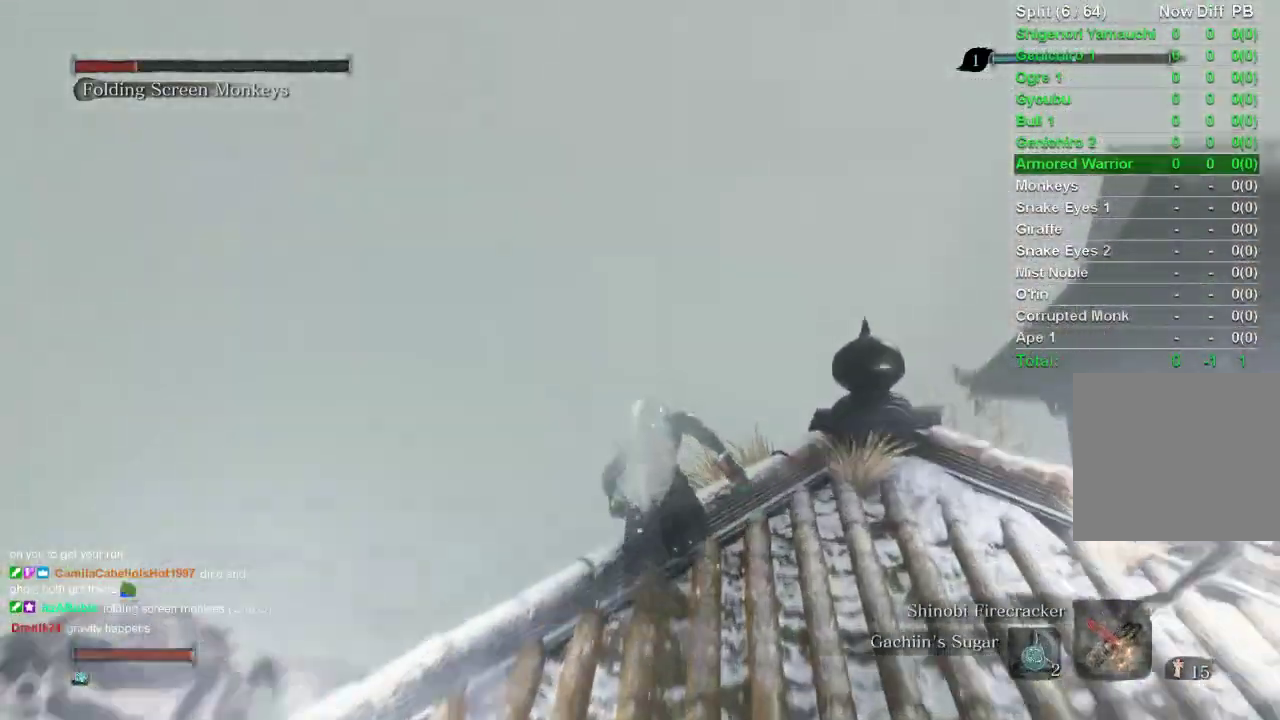
{"buttons": ["CIRCLE"], "left_stick": "up", "right_stick": "center", "events": [[250, "right_stick", "center"]]}
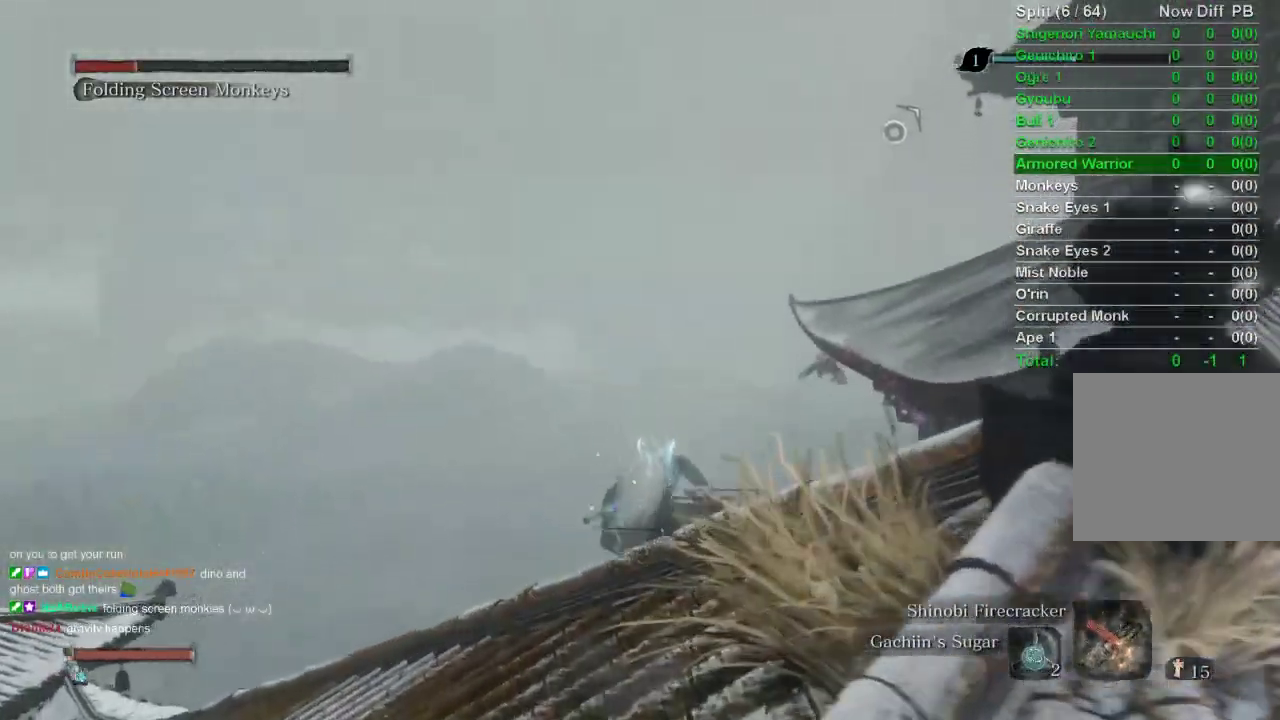
{"buttons": ["CIRCLE"], "left_stick": "up", "right_stick": "center", "events": [[350, "right_stick", "up"], [483, "right_stick", "center"]]}
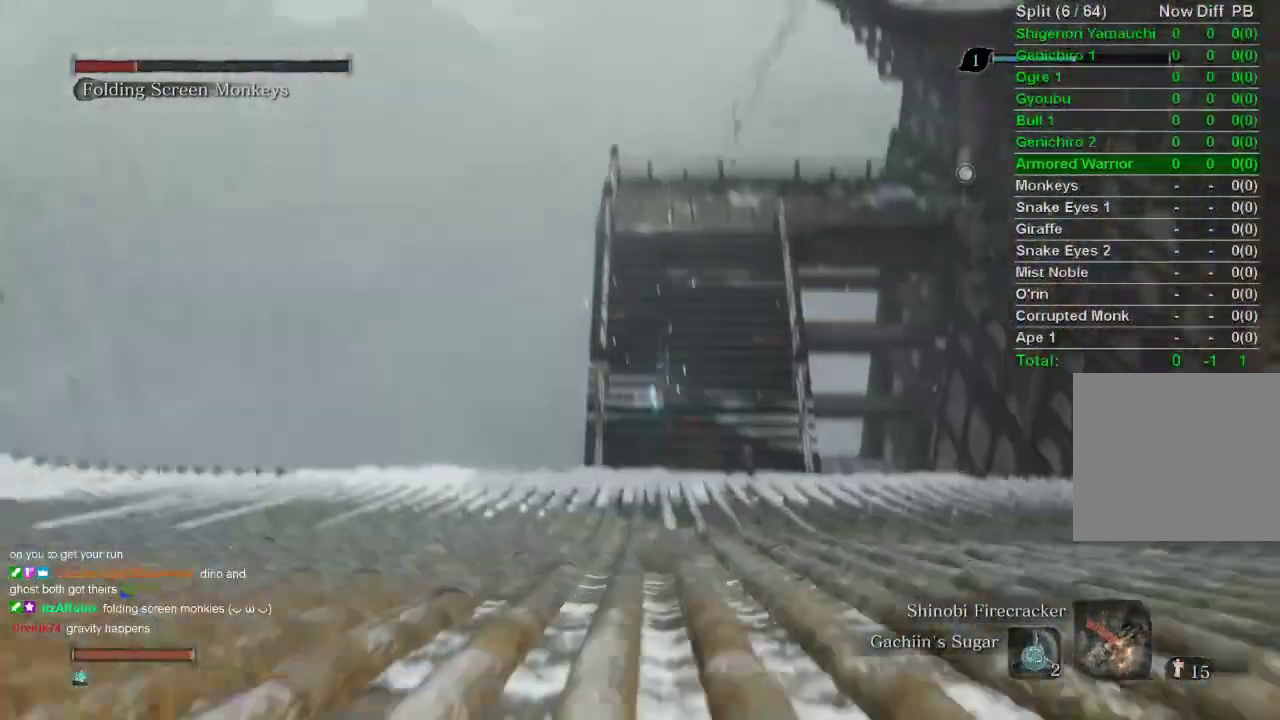
{"buttons": ["CIRCLE"], "left_stick": "up", "right_stick": "center", "events": []}
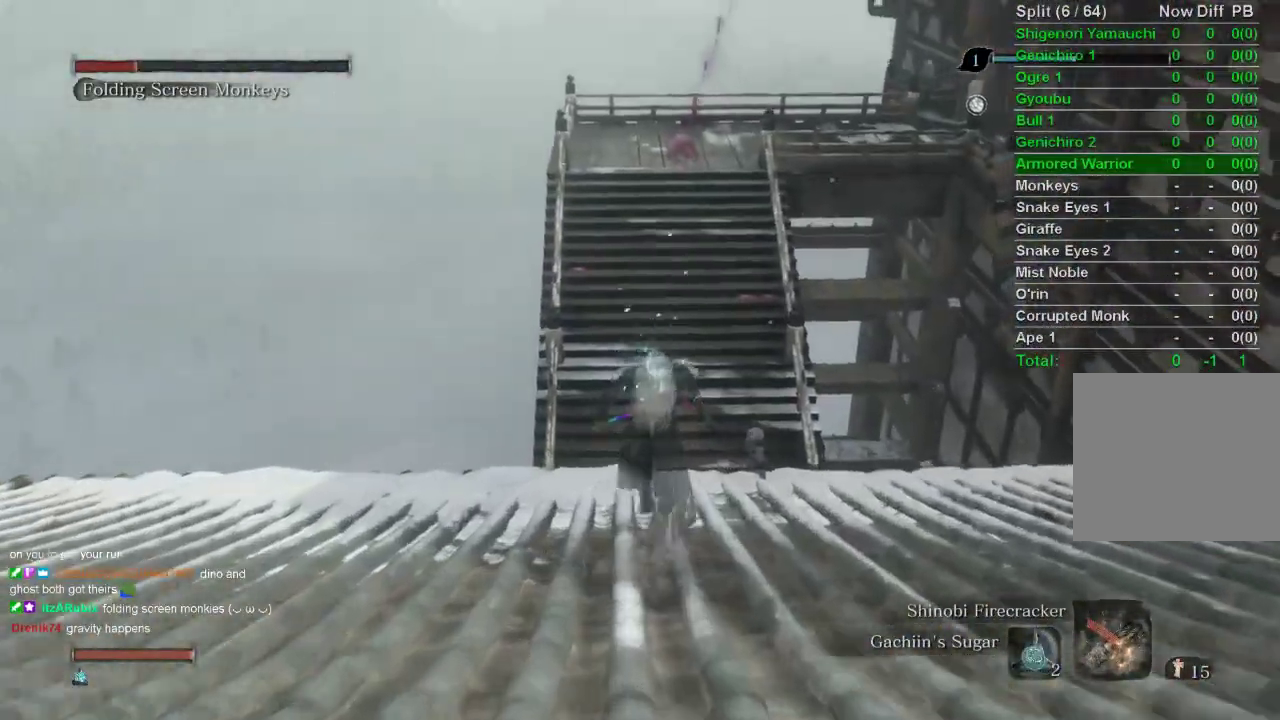
{"buttons": ["CIRCLE"], "left_stick": "up", "right_stick": "center", "events": []}
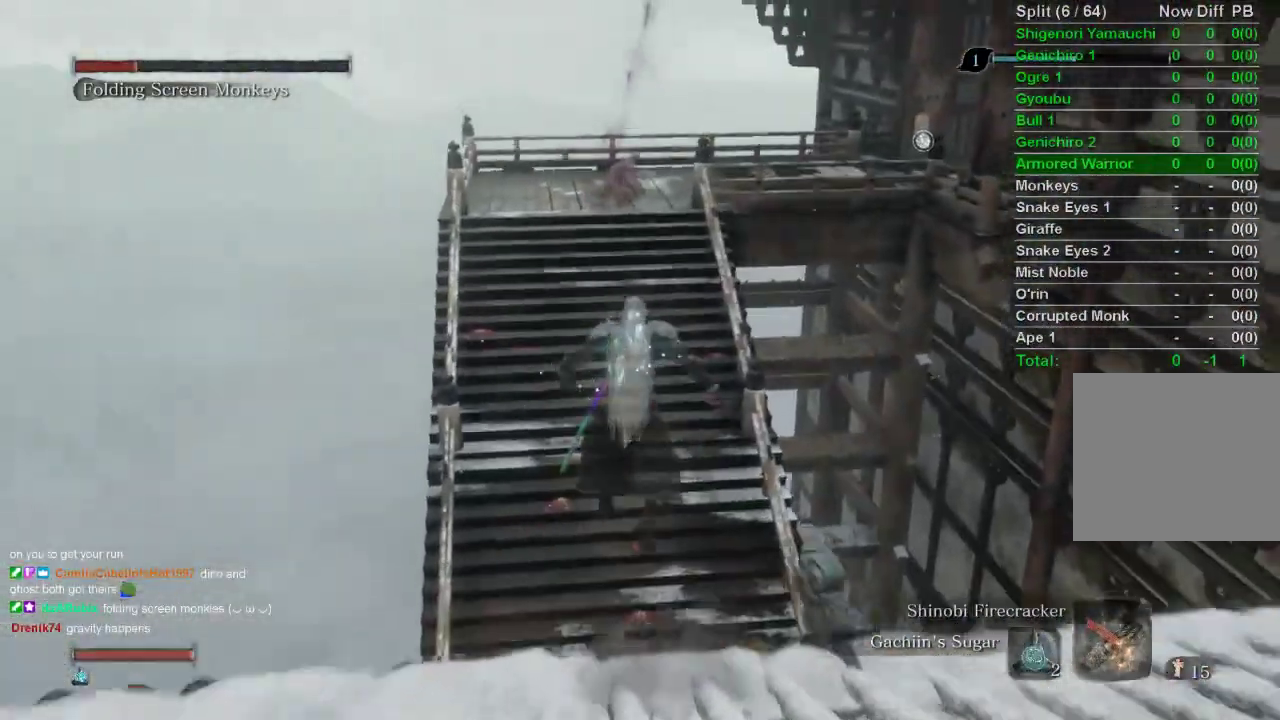
{"buttons": ["CIRCLE"], "left_stick": "up", "right_stick": "center", "events": []}
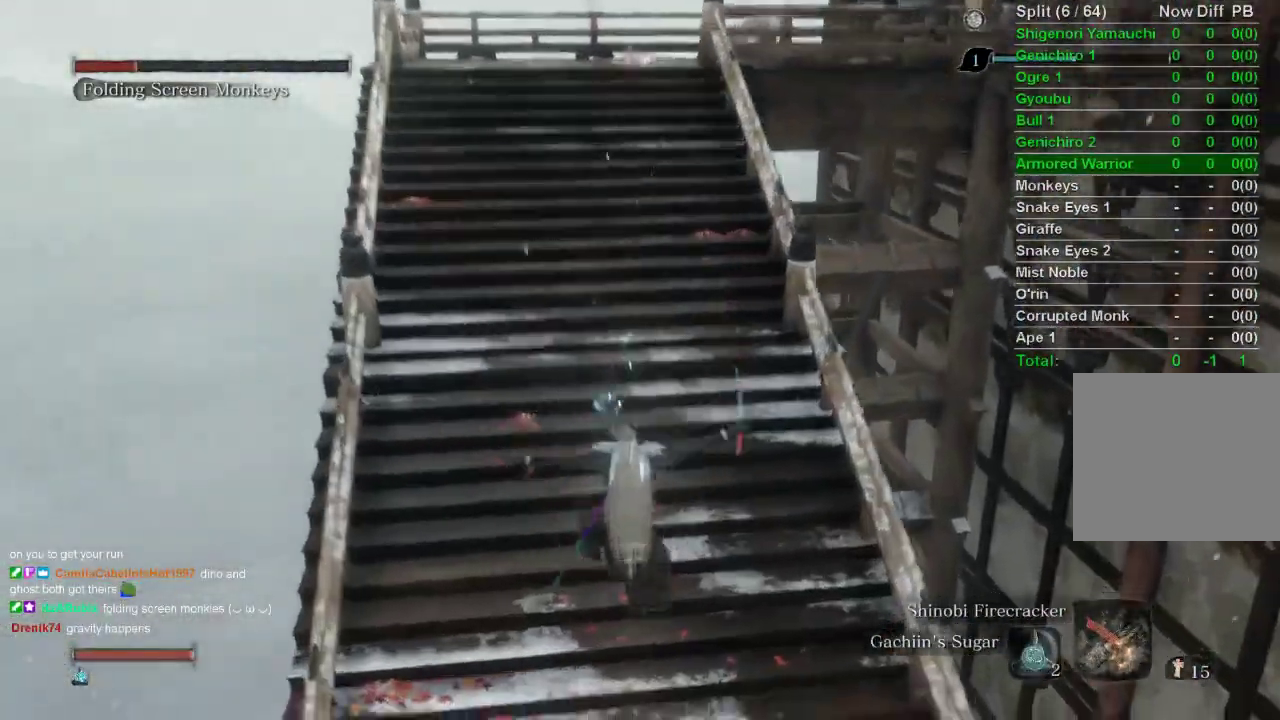
{"buttons": ["CIRCLE"], "left_stick": "up", "right_stick": "center", "events": []}
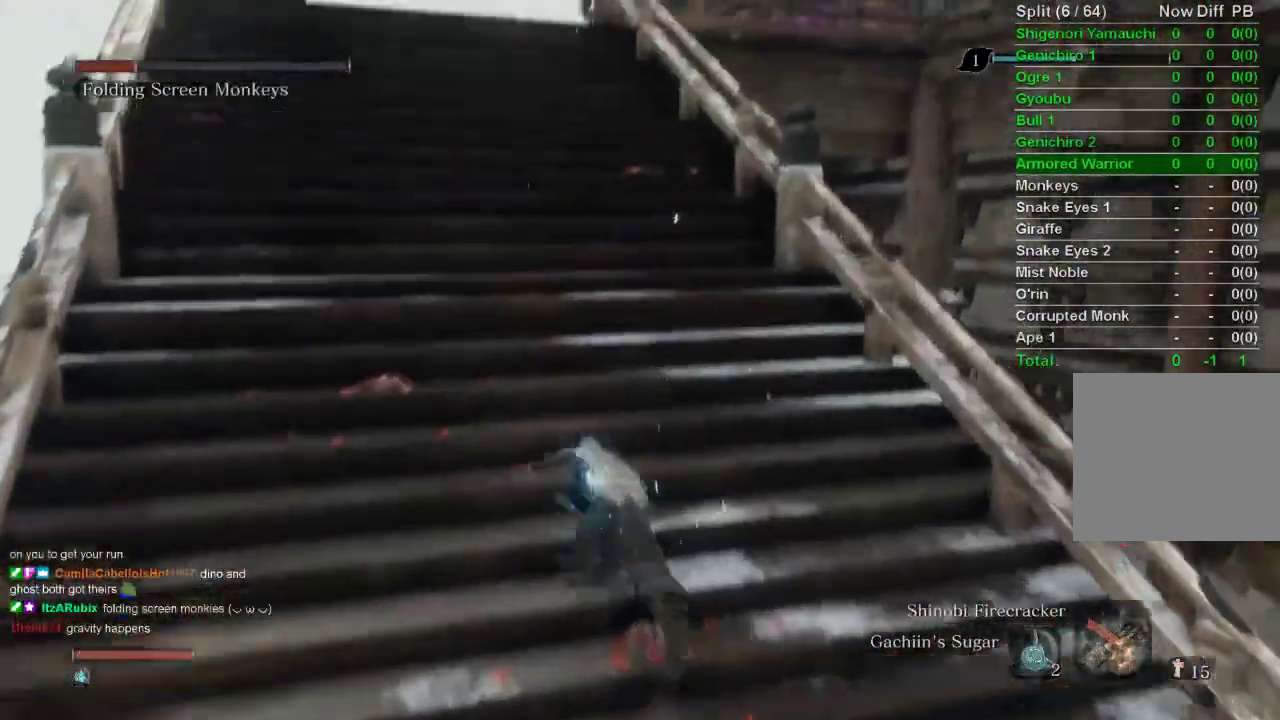
{"buttons": ["CIRCLE"], "left_stick": "up", "right_stick": "center", "events": []}
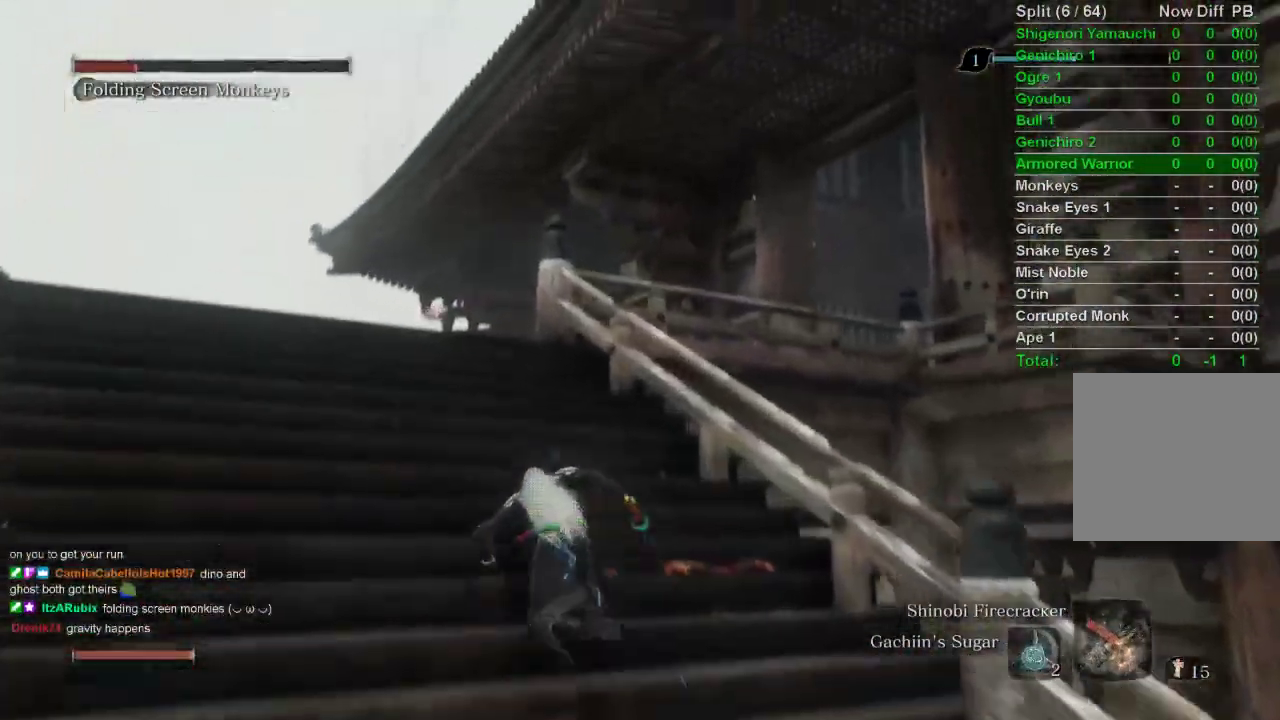
{"buttons": ["CIRCLE"], "left_stick": "up", "right_stick": "right", "events": [[67, "right_stick", "right"]]}
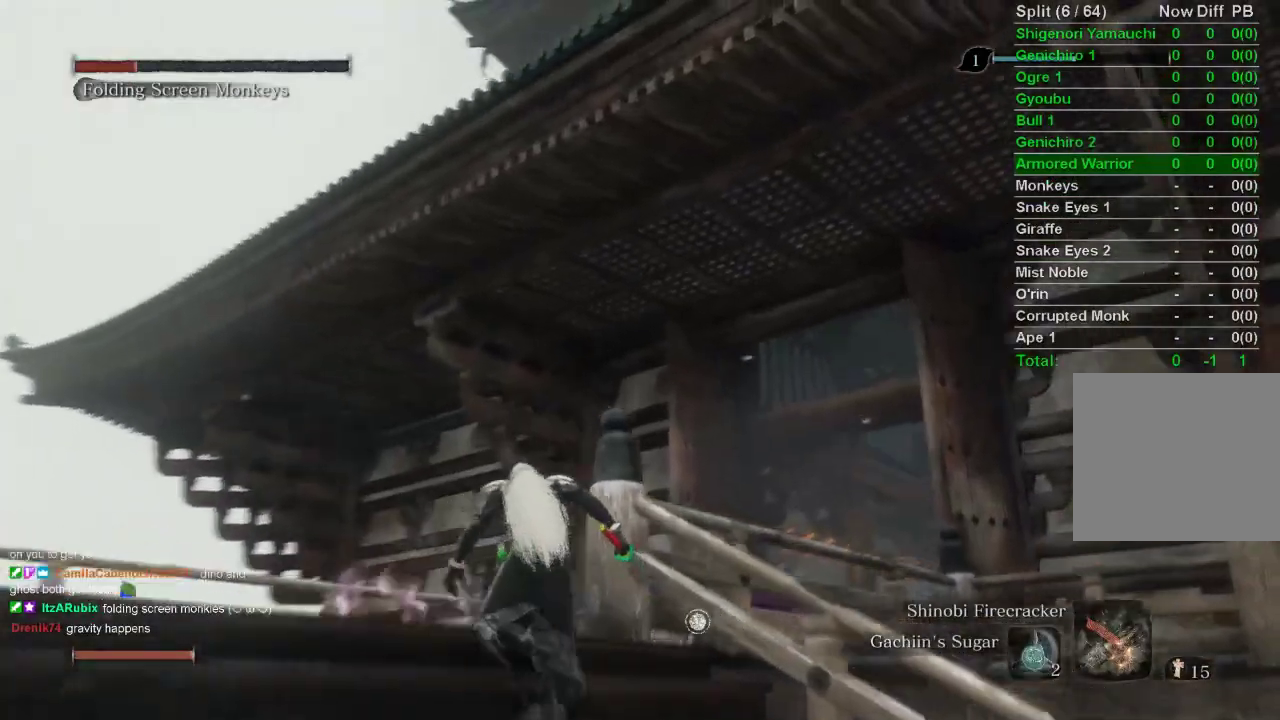
{"buttons": ["CIRCLE"], "left_stick": "up", "right_stick": "center", "events": [[400, "right_stick", "center"]]}
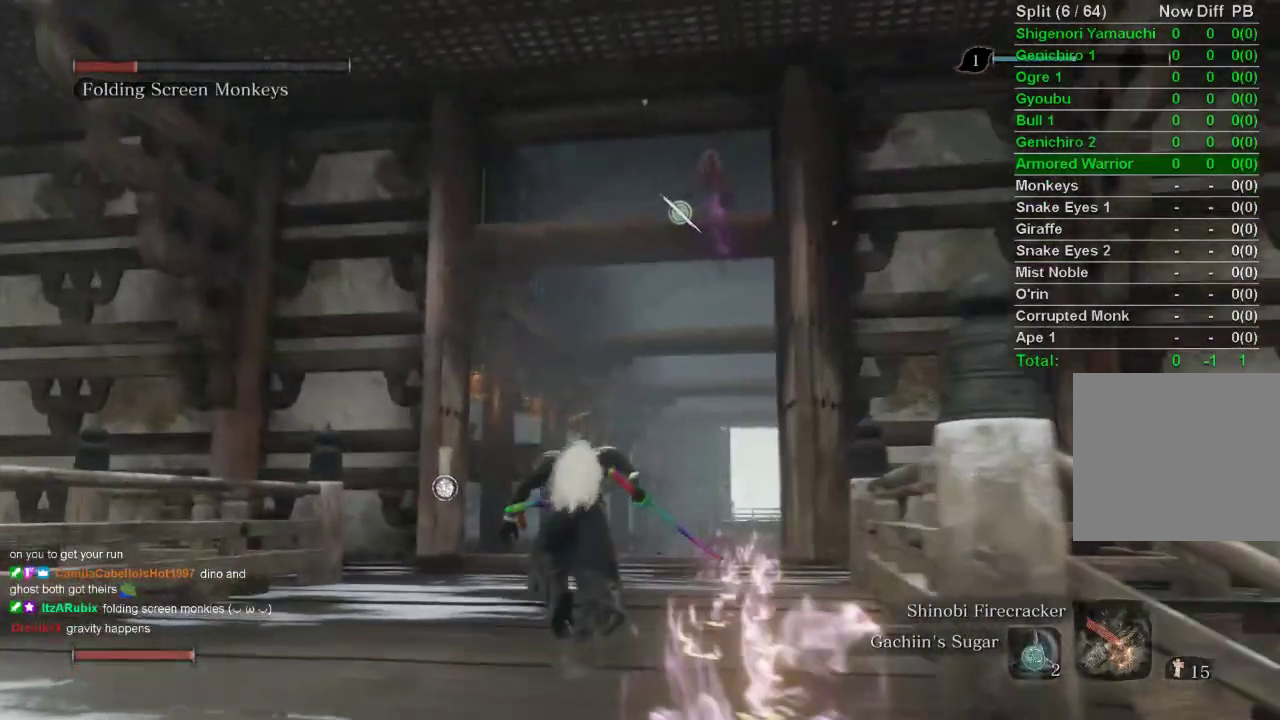
{"buttons": [], "left_stick": "up", "right_stick": "down", "events": [[33, "CROSS", "down"], [133, "CROSS", "up"], [333, "right_stick", "down"], [450, "CIRCLE", "up"]]}
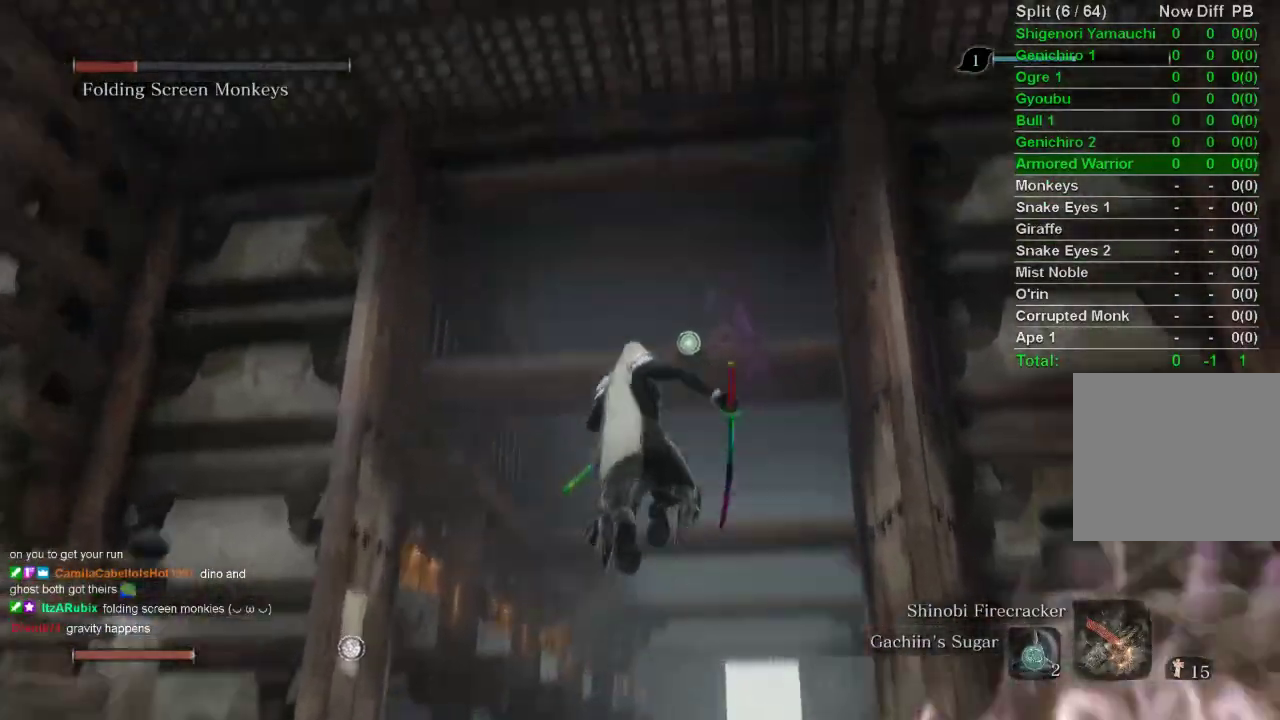
{"buttons": ["L2"], "left_stick": "up", "right_stick": "down", "events": [[283, "L2", "down"], [417, "L2", "up"], [467, "L2", "down"]]}
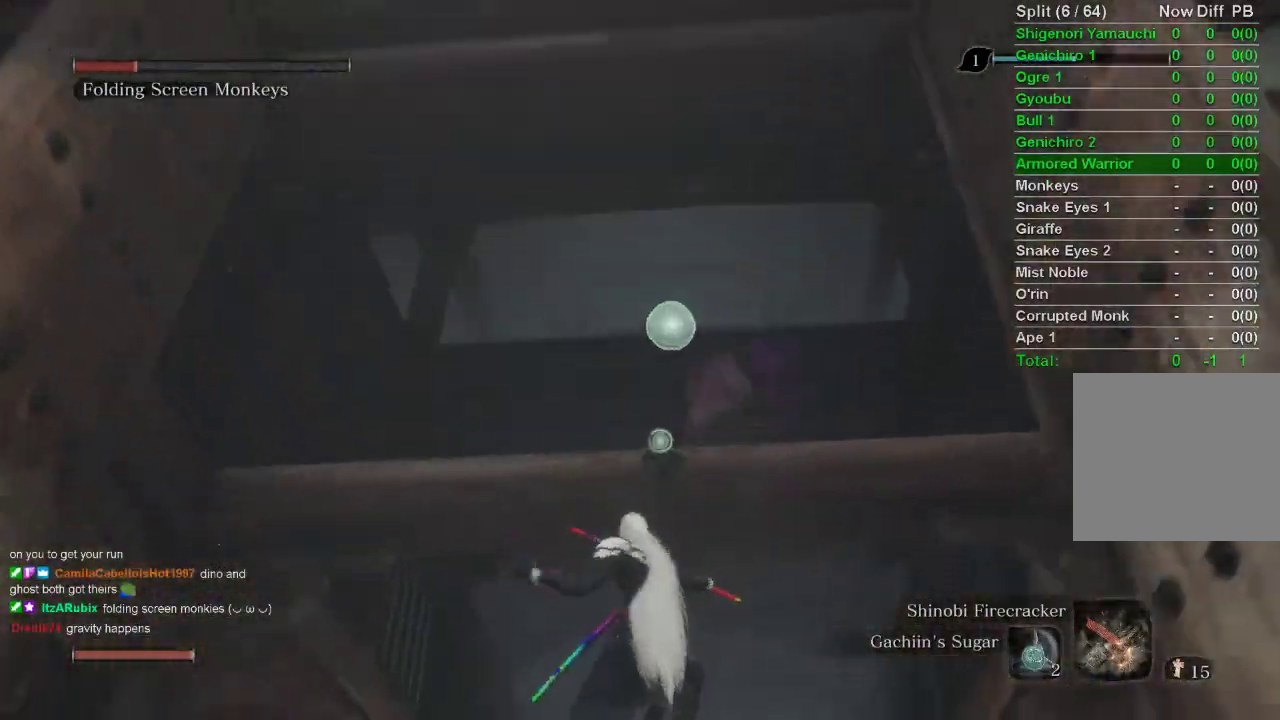
{"buttons": [], "left_stick": "center", "right_stick": "center", "events": [[133, "L2", "up"], [200, "left_stick", "center"], [250, "right_stick", "center"]]}
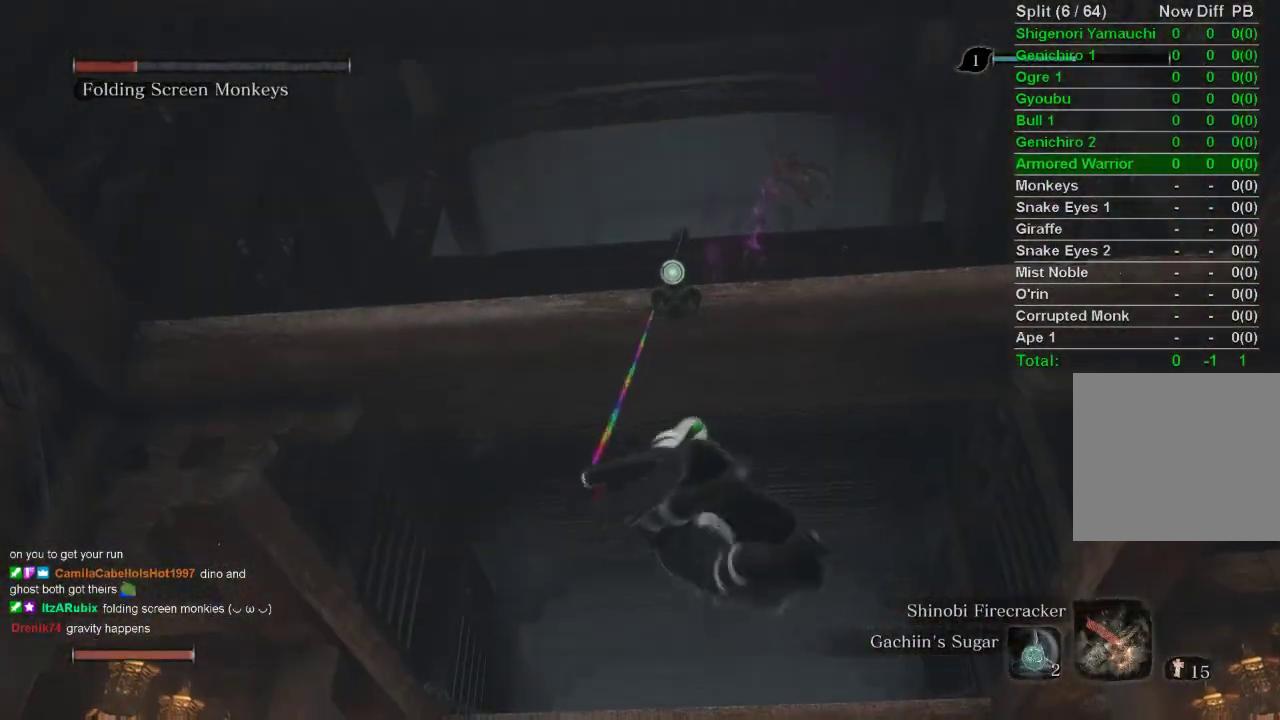
{"buttons": ["CIRCLE"], "left_stick": "up", "right_stick": "center", "events": [[283, "CIRCLE", "down"], [350, "left_stick", "up"]]}
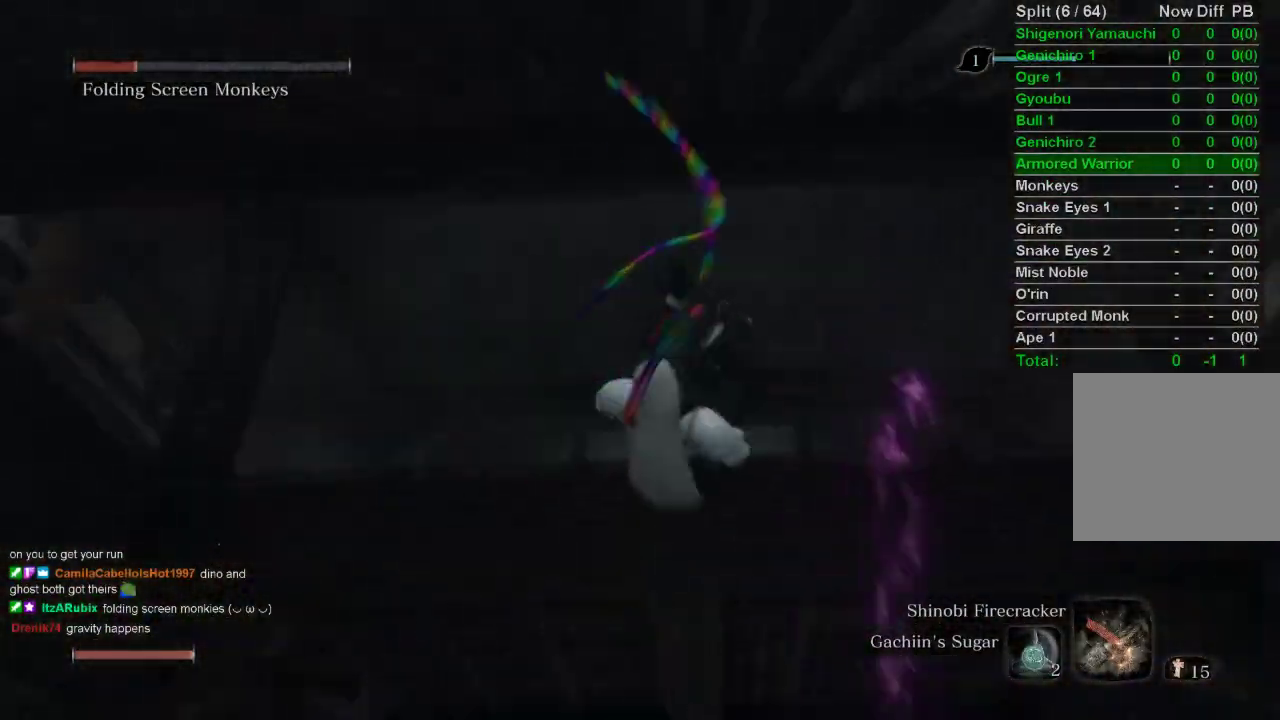
{"buttons": ["CIRCLE"], "left_stick": "up", "right_stick": "up", "events": [[67, "right_stick", "up"]]}
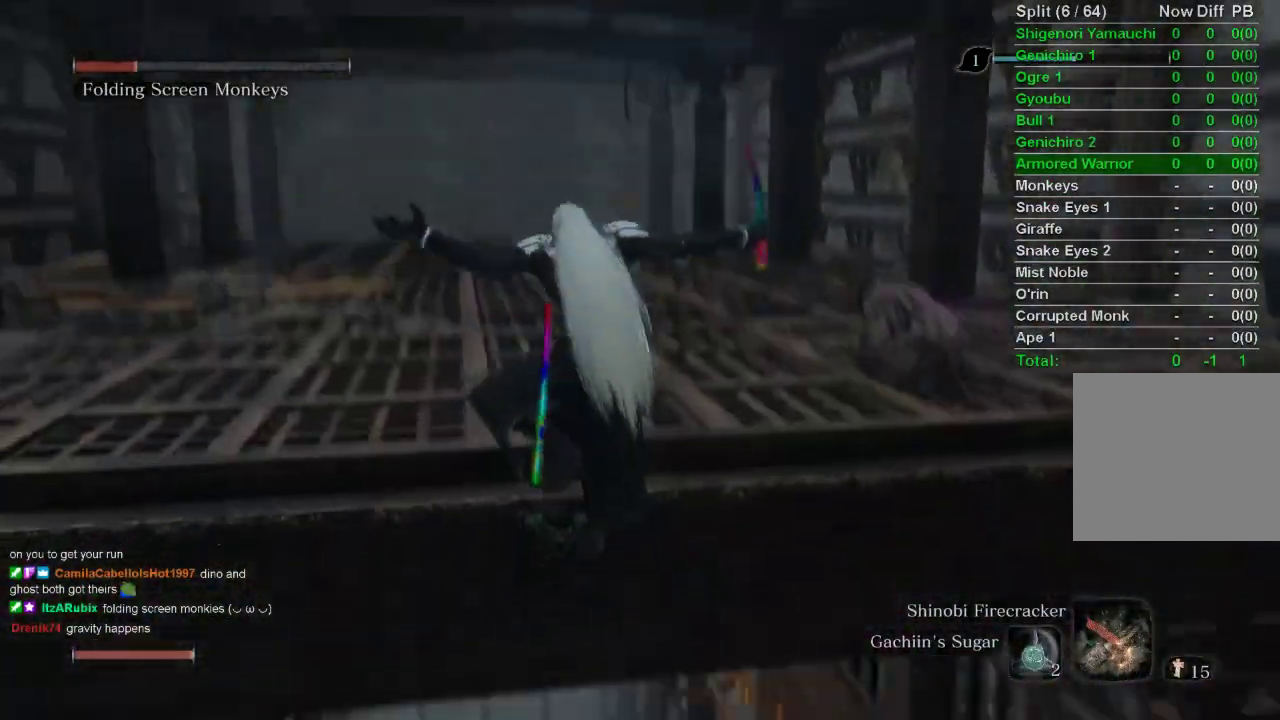
{"buttons": ["CIRCLE", "R3"], "left_stick": "up", "right_stick": "center", "events": [[217, "right_stick", "center"], [400, "R3", "down"]]}
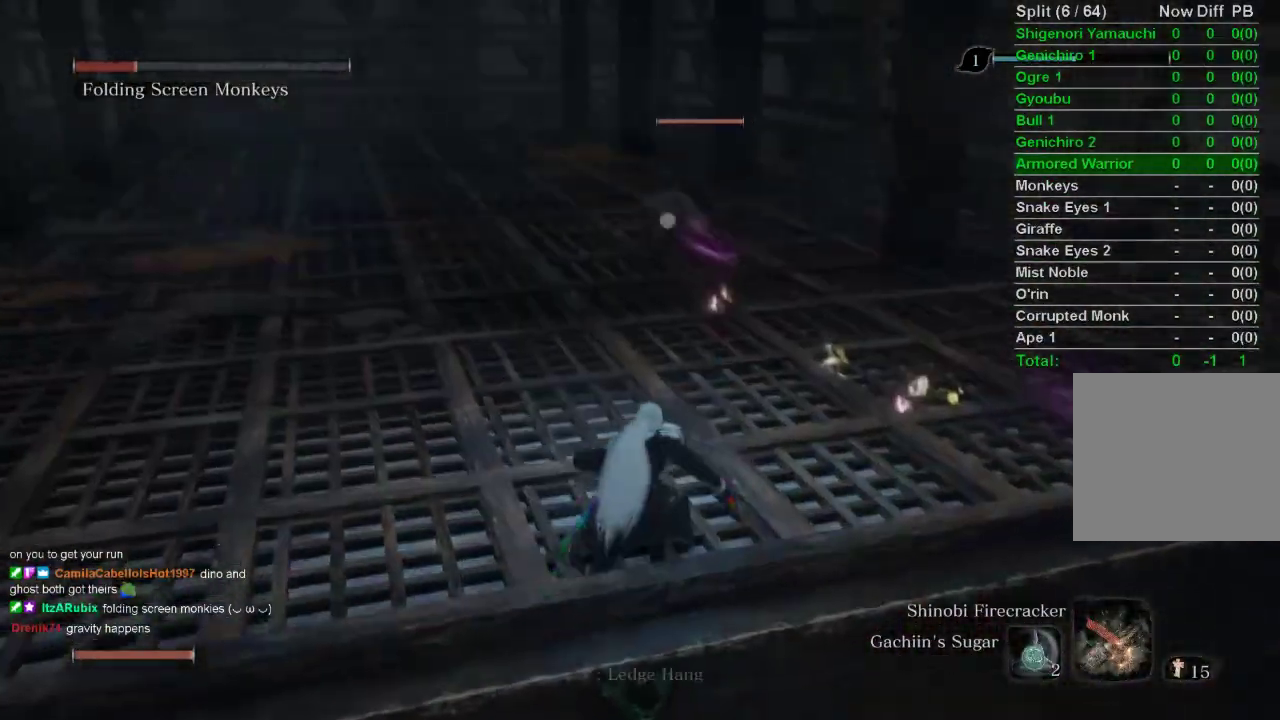
{"buttons": ["CIRCLE"], "left_stick": "up", "right_stick": "center", "events": [[17, "R3", "up"]]}
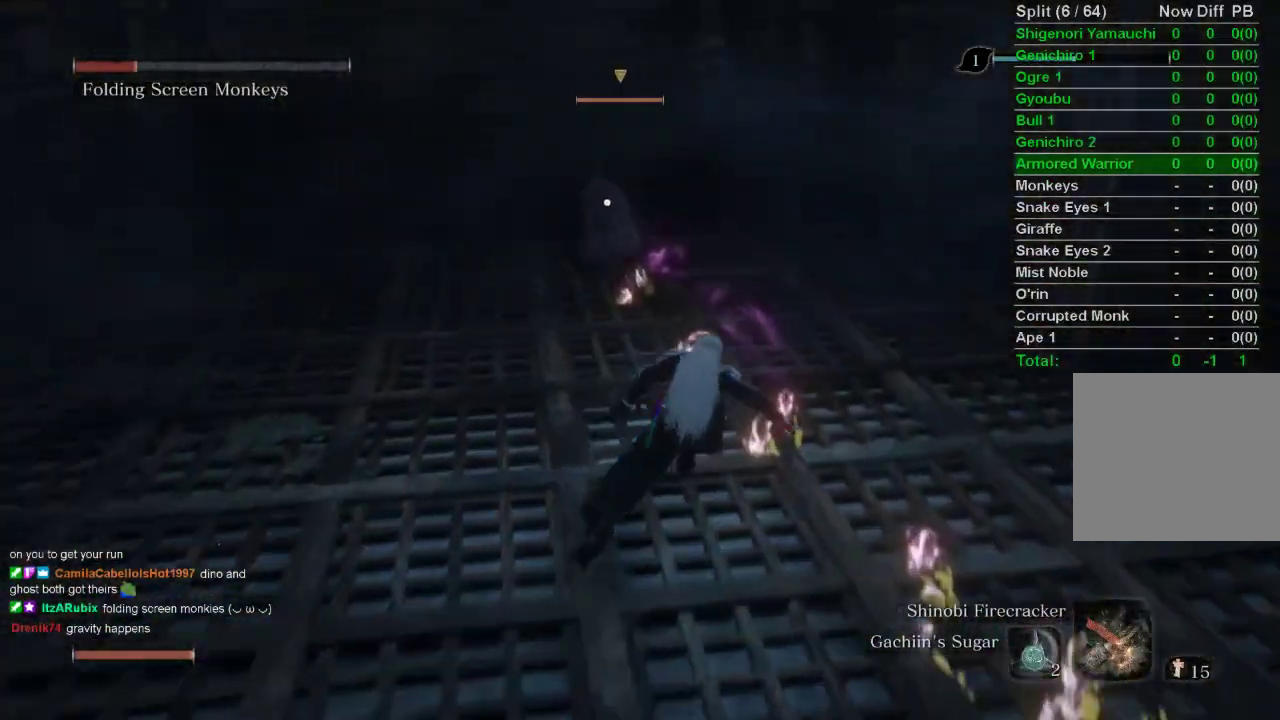
{"buttons": ["CIRCLE"], "left_stick": "up", "right_stick": "center", "events": []}
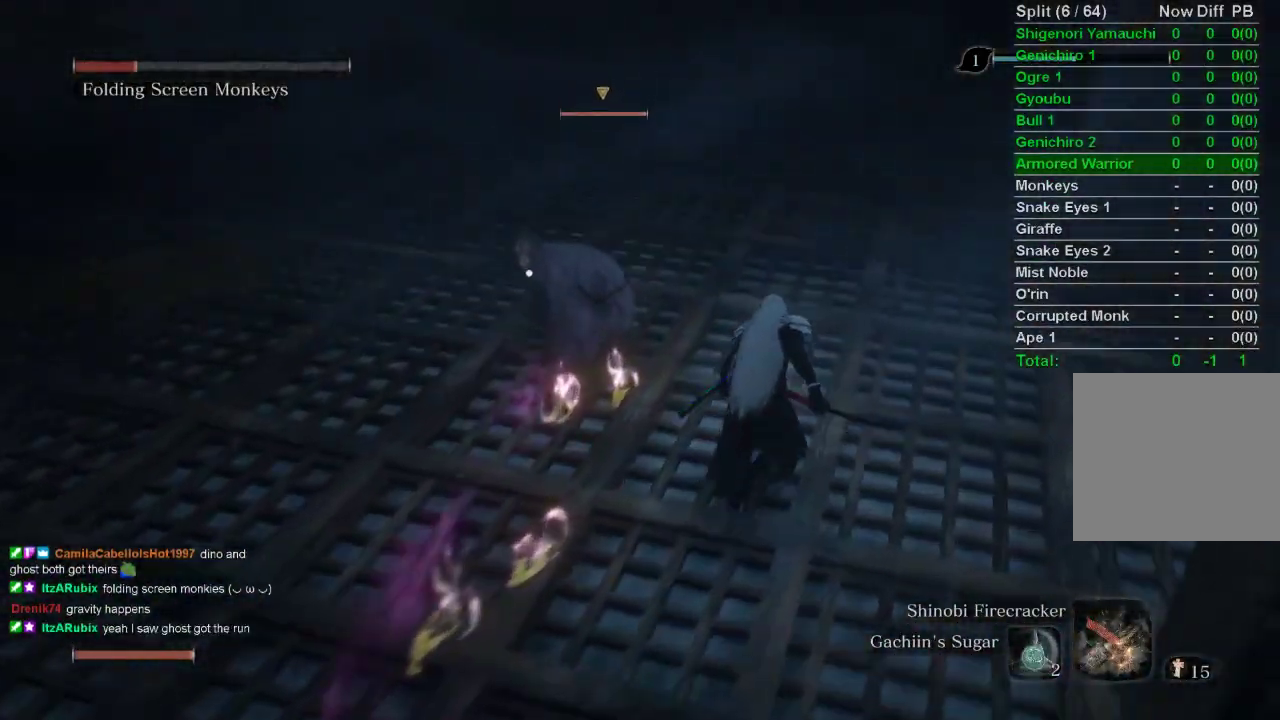
{"buttons": [], "left_stick": "up", "right_stick": "center", "events": [[233, "CIRCLE", "up"]]}
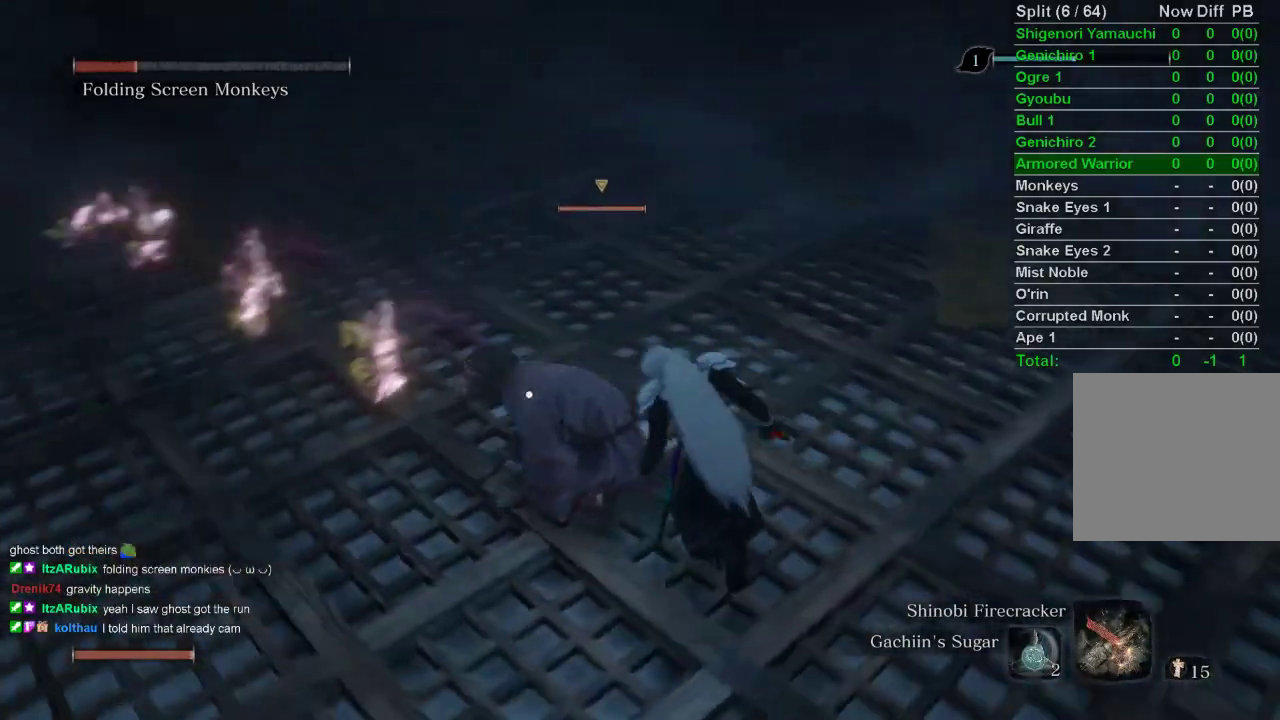
{"buttons": [], "left_stick": "center", "right_stick": "center", "events": [[167, "R1", "down"], [167, "left_stick", "center"], [283, "R1", "up"]]}
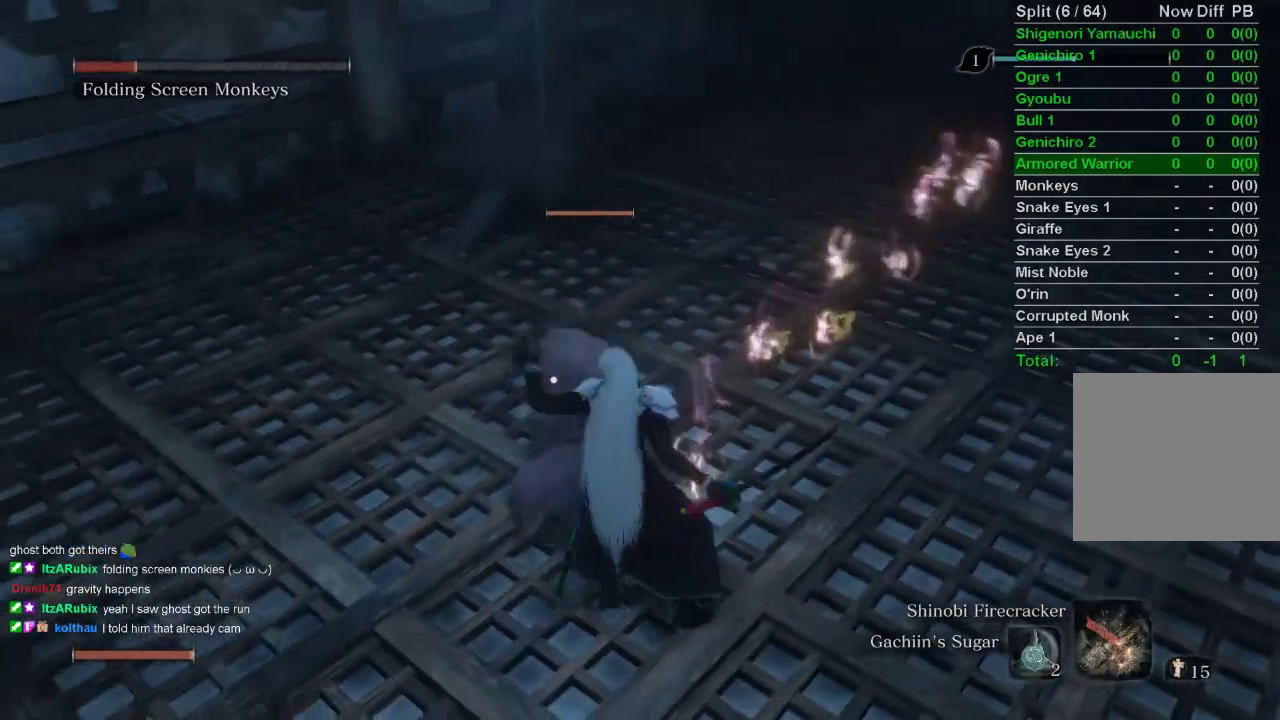
{"buttons": [], "left_stick": "center", "right_stick": "center", "events": []}
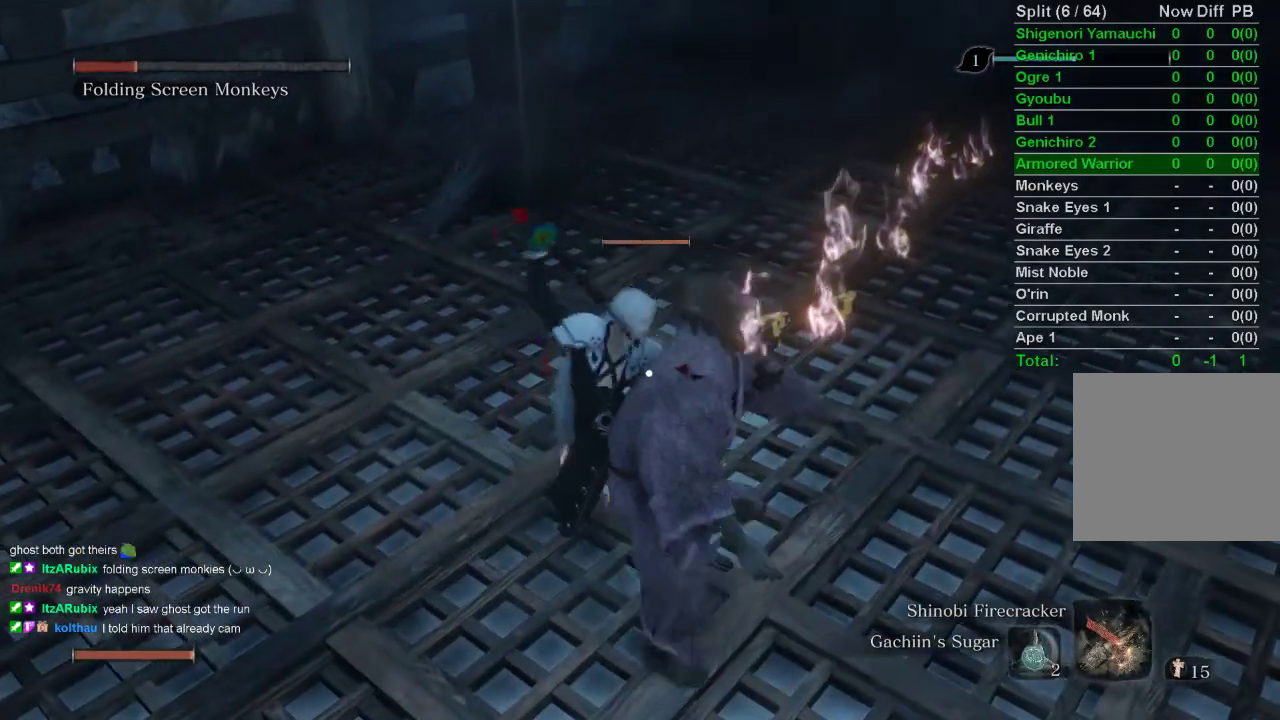
{"buttons": [], "left_stick": "center", "right_stick": "center", "events": []}
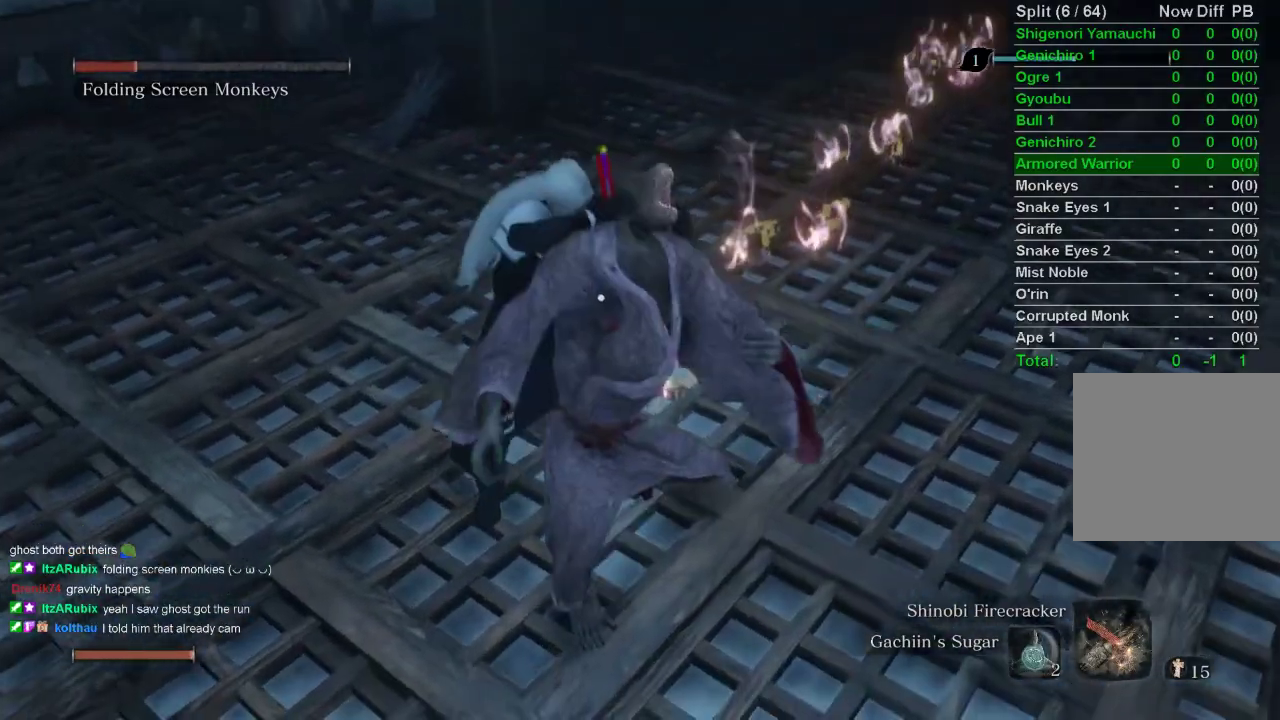
{"buttons": [], "left_stick": "center", "right_stick": "center", "events": []}
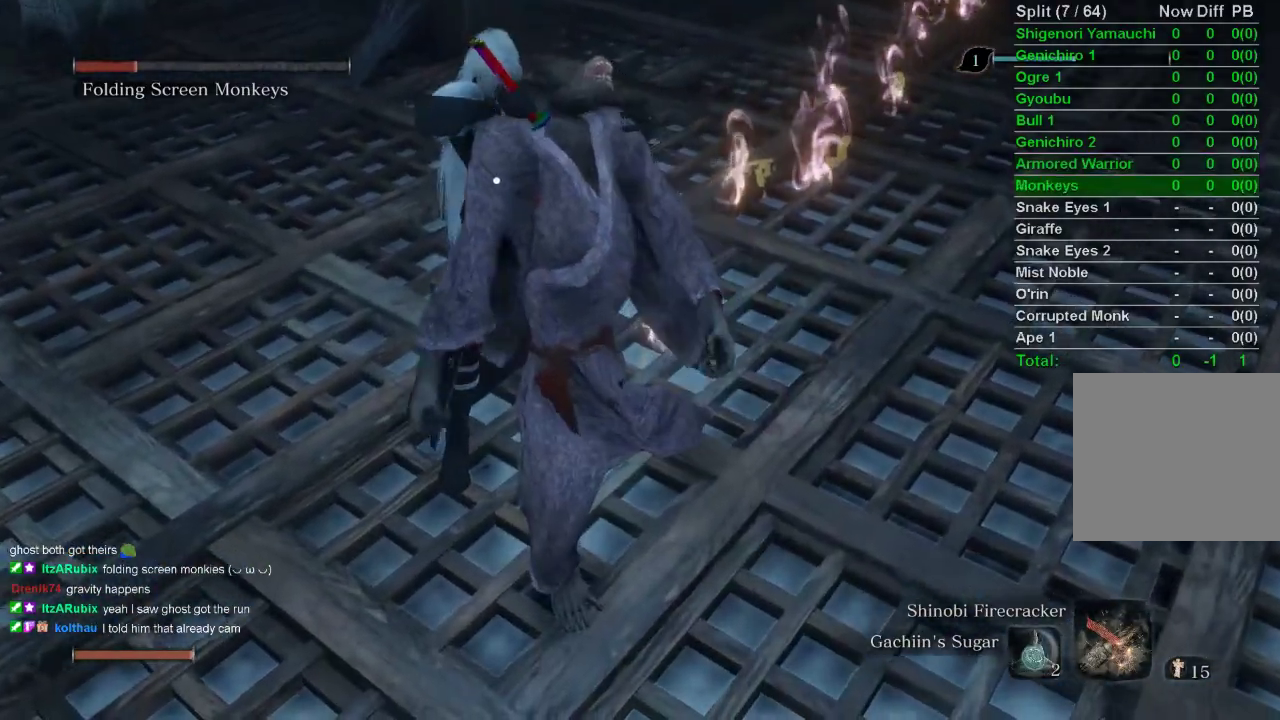
{"buttons": [], "left_stick": "up", "right_stick": "center", "events": [[67, "right_stick", "down-right"], [183, "left_stick", "up"], [250, "right_stick", "center"]]}
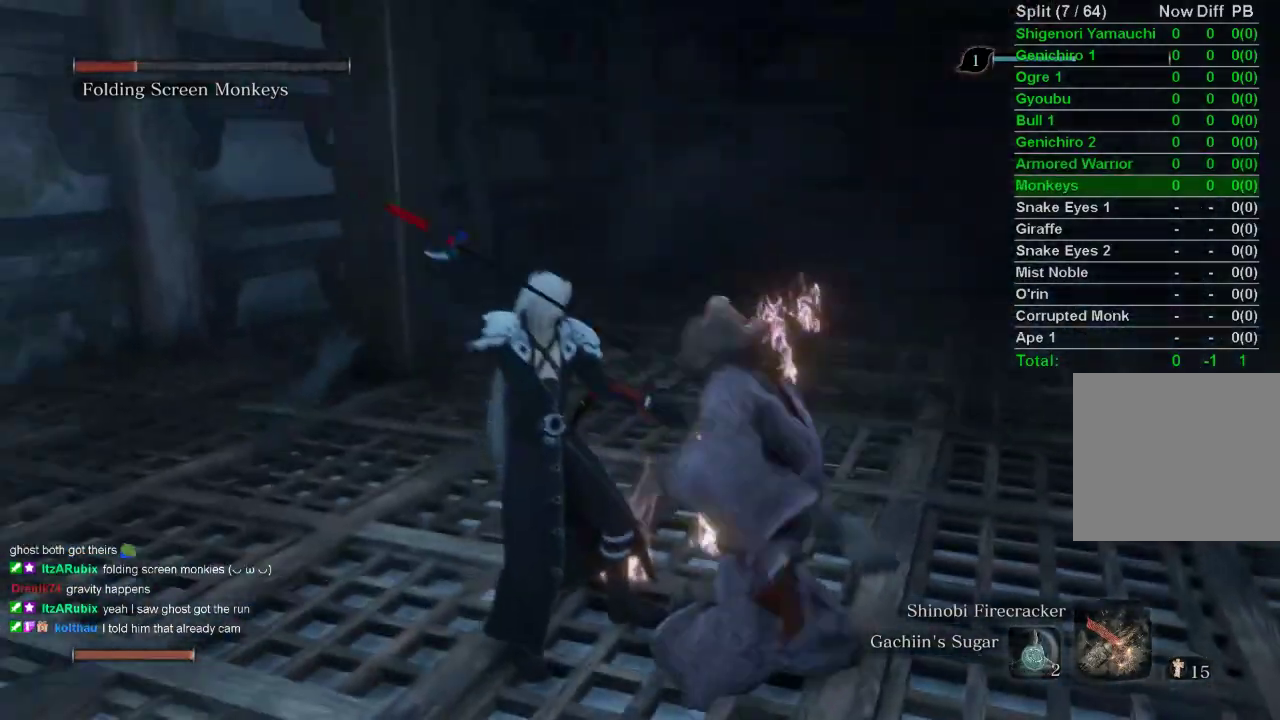
{"buttons": ["L1"], "left_stick": "up", "right_stick": "center", "events": [[33, "L1", "down"], [183, "R1", "down"], [317, "R1", "up"]]}
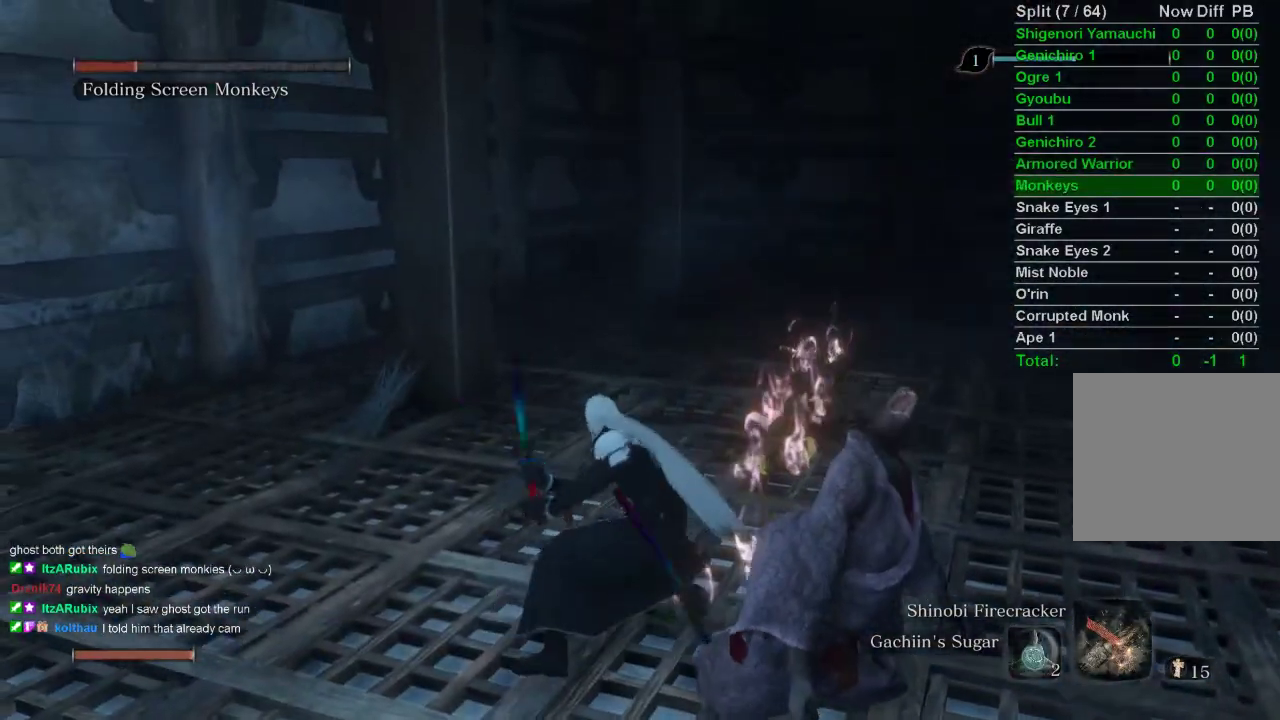
{"buttons": ["L1"], "left_stick": "down", "right_stick": "center", "events": [[117, "L1", "up"], [150, "left_stick", "center"], [200, "left_stick", "down"], [217, "L1", "down"], [367, "R1", "down"], [433, "R1", "up"]]}
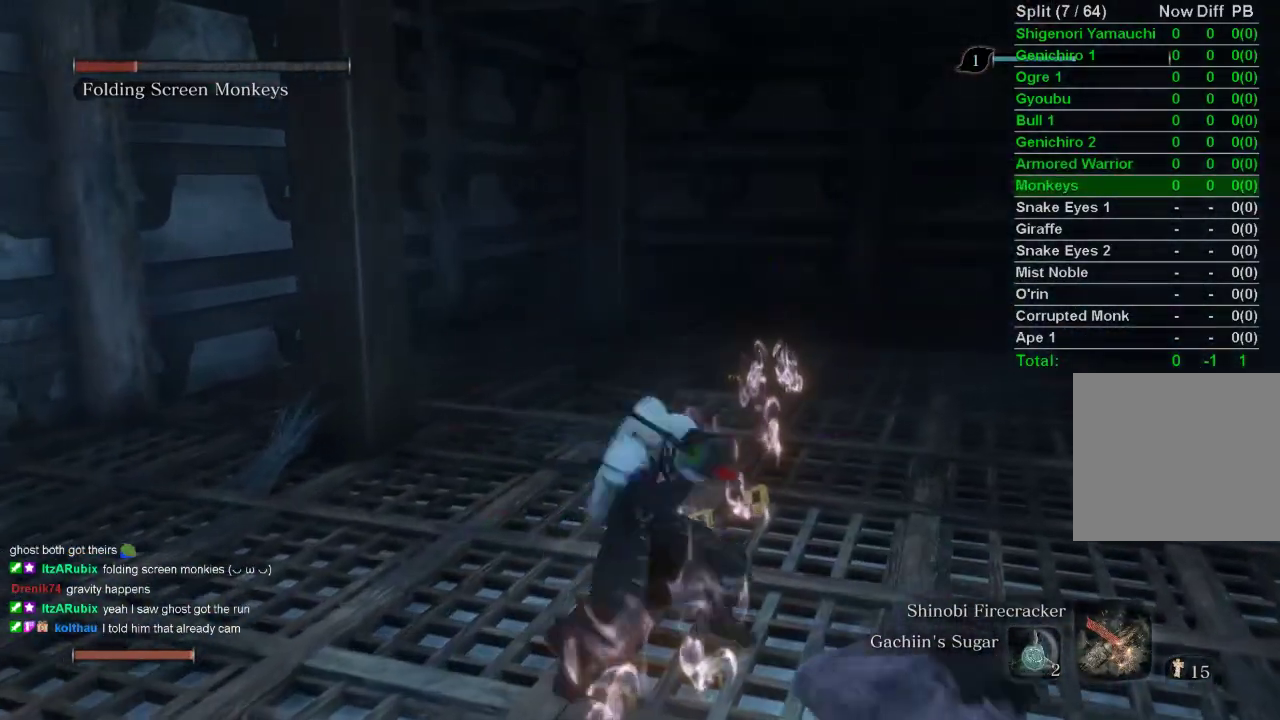
{"buttons": ["L1"], "left_stick": "right", "right_stick": "center", "events": [[17, "R1", "down"], [117, "R1", "up"], [217, "left_stick", "down-right"], [283, "L1", "up"], [350, "left_stick", "right"], [417, "L1", "down"]]}
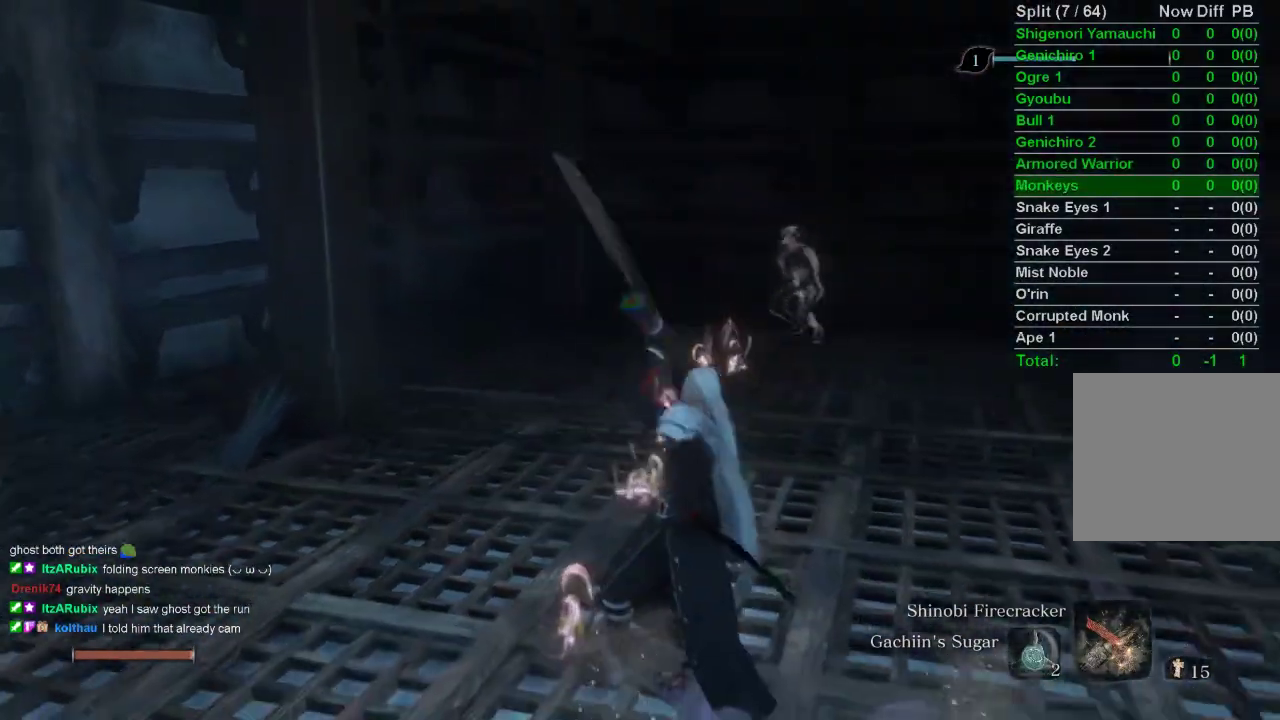
{"buttons": ["L1"], "left_stick": "right", "right_stick": "center", "events": [[83, "R1", "down"], [167, "R1", "up"], [267, "R1", "down"], [400, "R1", "up"]]}